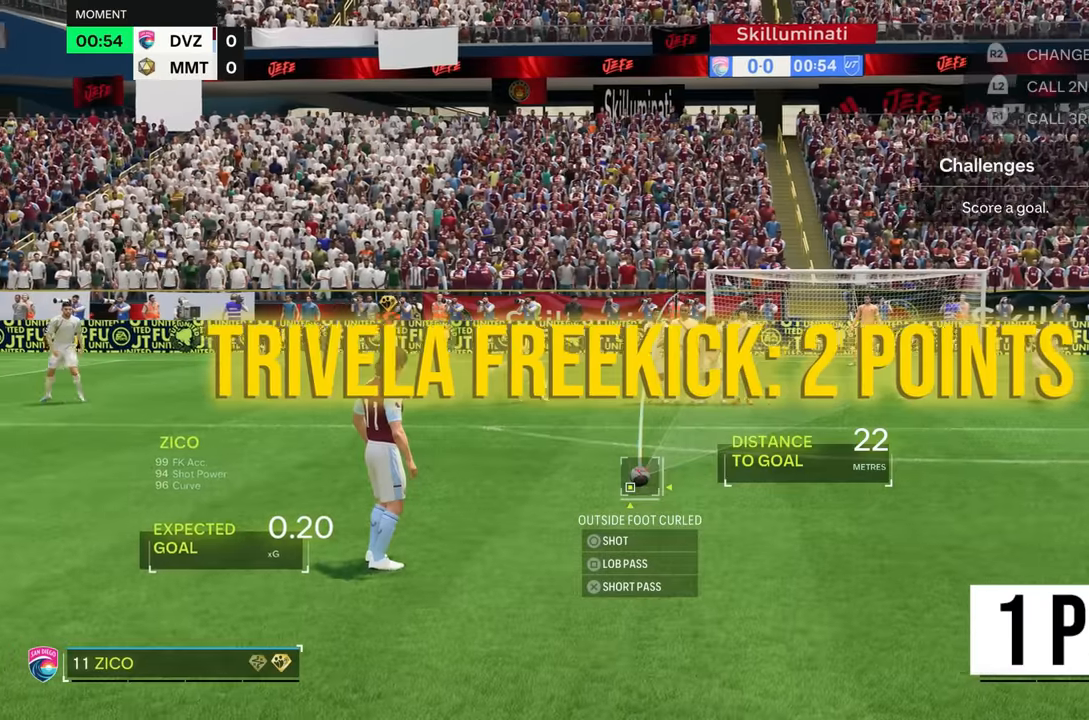
Gameplay with a controller (PlayStation layout); each line is a JSON object with the inputs held at the frame after it. "events" lists button and stick changes between this image and that frame as [ms after this image, input, new state], when the widget could be followed in between. Not read: L3 R3.
{"buttons": [], "left_stick": "center", "right_stick": "center", "events": [[84, "left_stick", "center"], [418, "left_stick", "right"], [484, "left_stick", "center"]]}
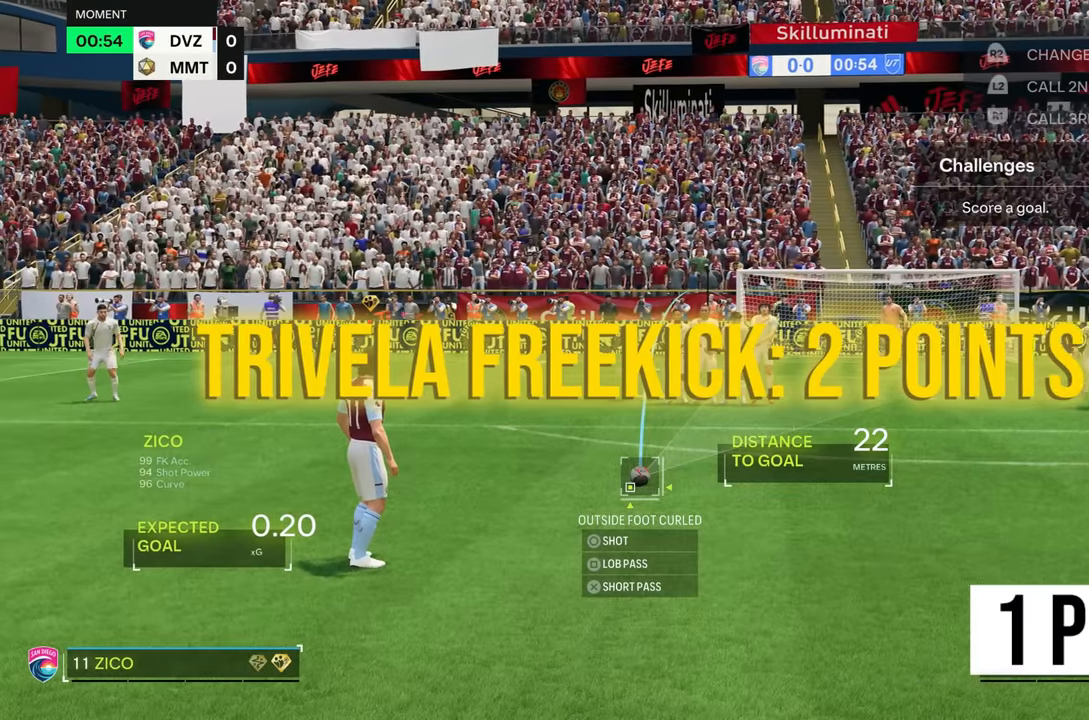
{"buttons": [], "left_stick": "center", "right_stick": "center", "events": [[384, "left_stick", "right"], [450, "left_stick", "center"]]}
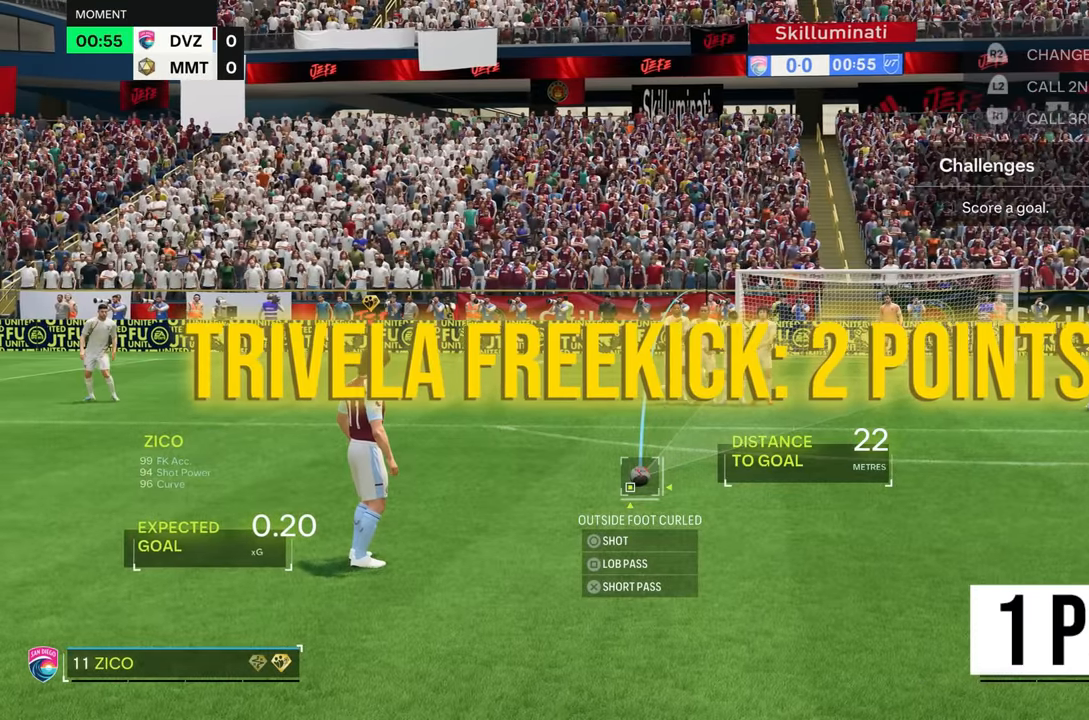
{"buttons": ["CIRCLE"], "left_stick": "center", "right_stick": "center", "events": [[251, "CIRCLE", "down"]]}
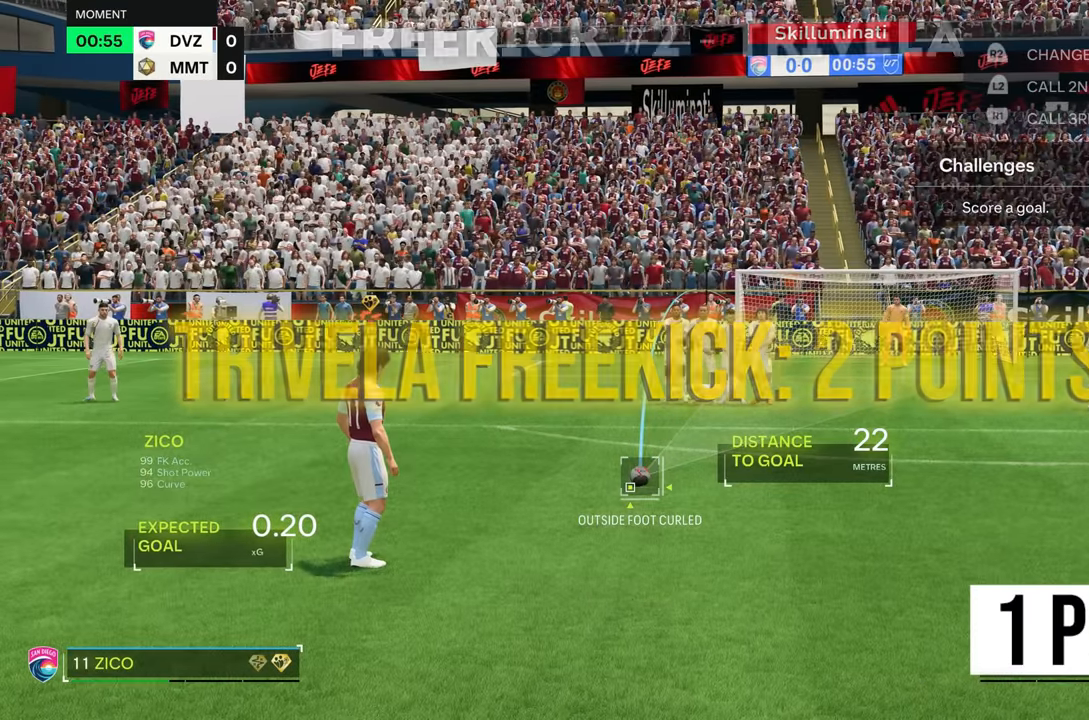
{"buttons": [], "left_stick": "center", "right_stick": "center", "events": [[50, "CIRCLE", "up"]]}
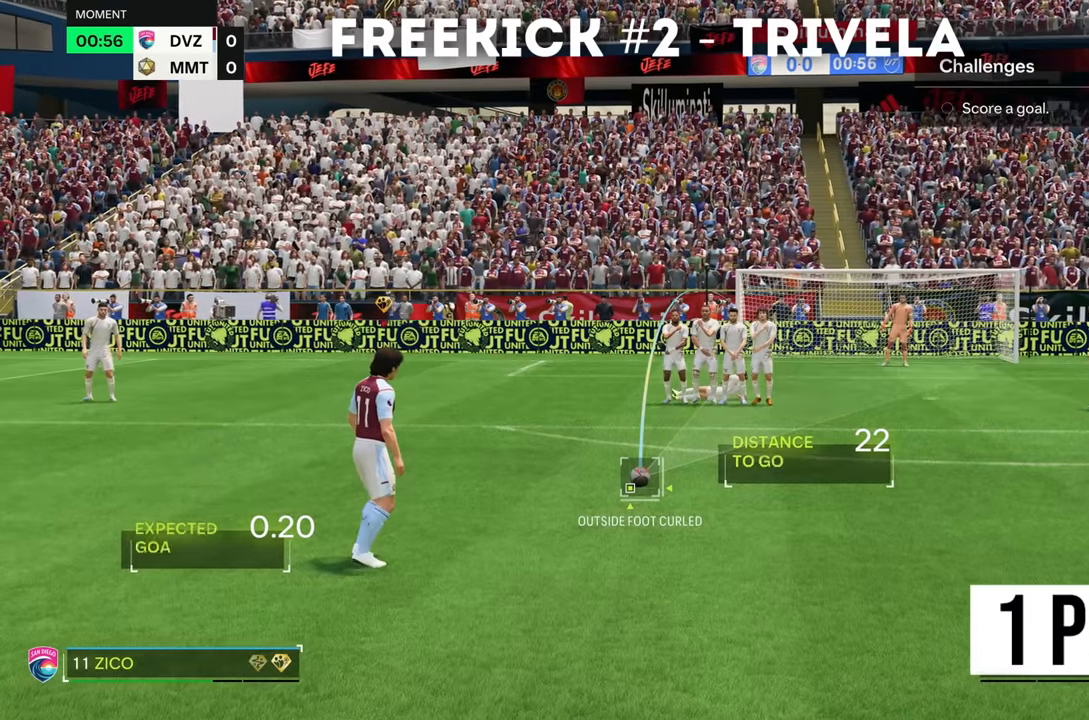
{"buttons": [], "left_stick": "center", "right_stick": "center", "events": []}
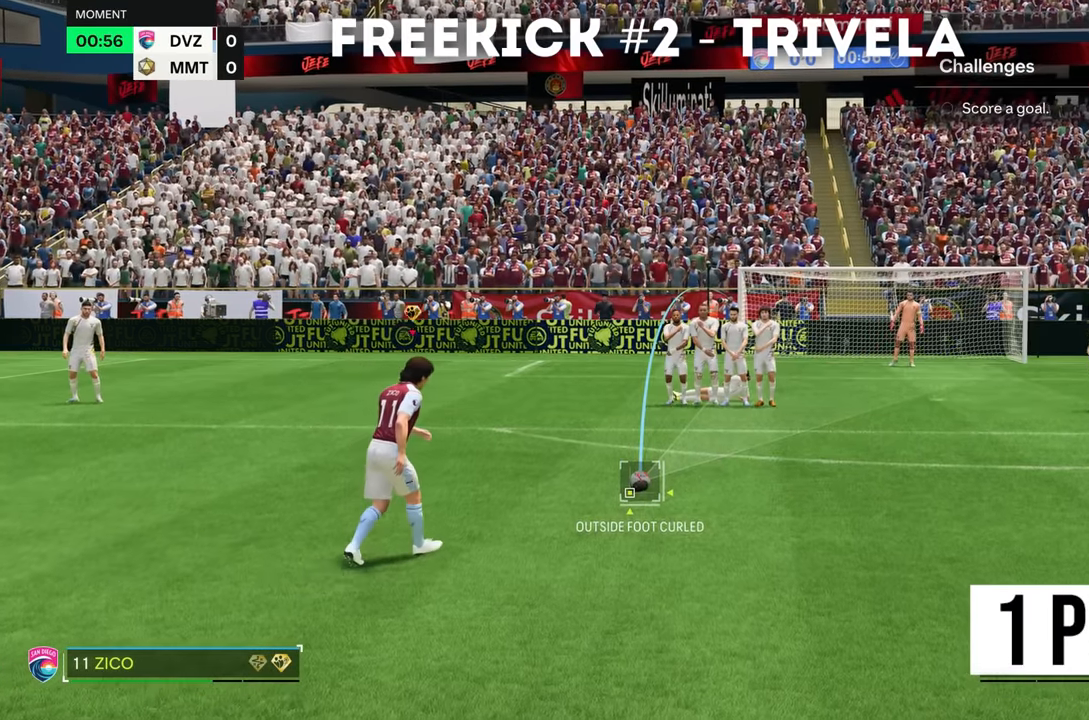
{"buttons": [], "left_stick": "center", "right_stick": "center", "events": []}